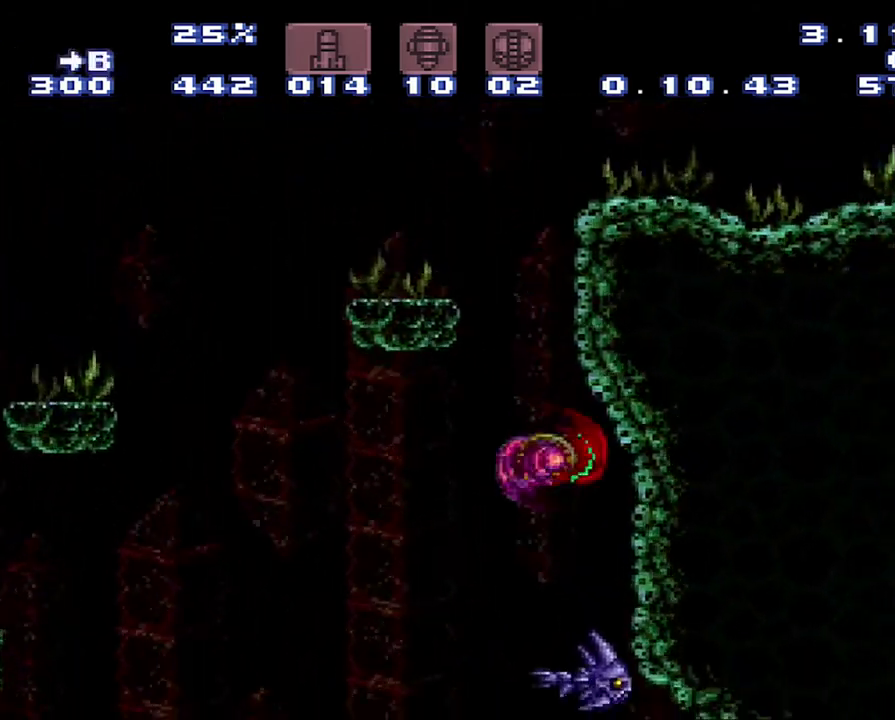
Gameplay with a controller (Nintendo layout); each line is a JSON object with the inputs held at the frame after it. "events" lists button and stick changes between this image and that frame as [ms after this image, input, new state], when the widget could be followed in between. Not read: L3 R3.
{"buttons": ["B", "DPAD_LEFT"], "events": [[100, "DPAD_RIGHT", "up"], [383, "DPAD_LEFT", "down"]]}
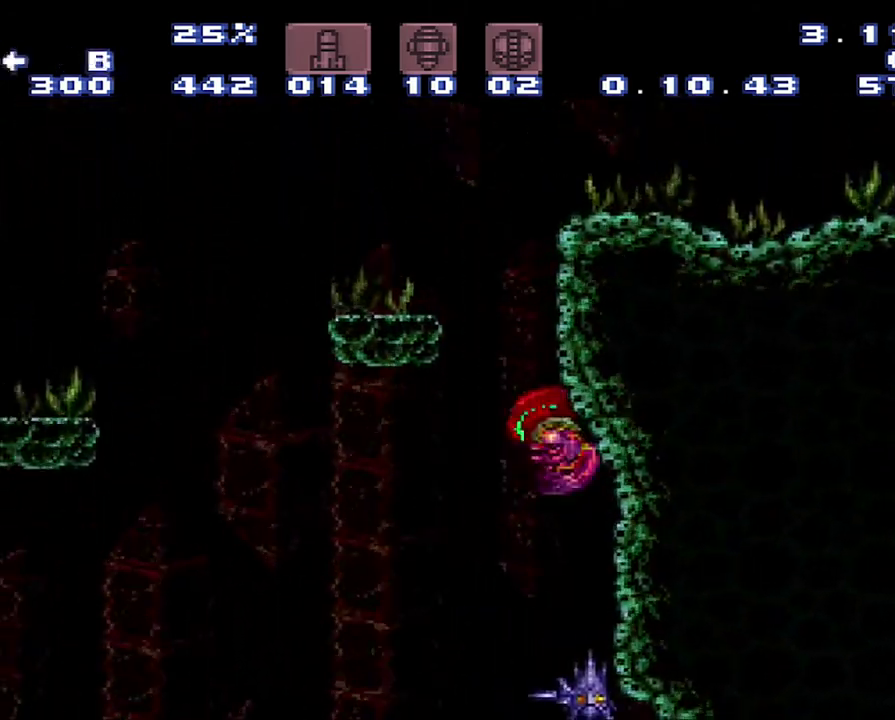
{"buttons": ["B", "DPAD_LEFT"], "events": [[150, "DPAD_LEFT", "up"], [183, "DPAD_RIGHT", "down"], [417, "DPAD_RIGHT", "up"], [467, "DPAD_LEFT", "down"]]}
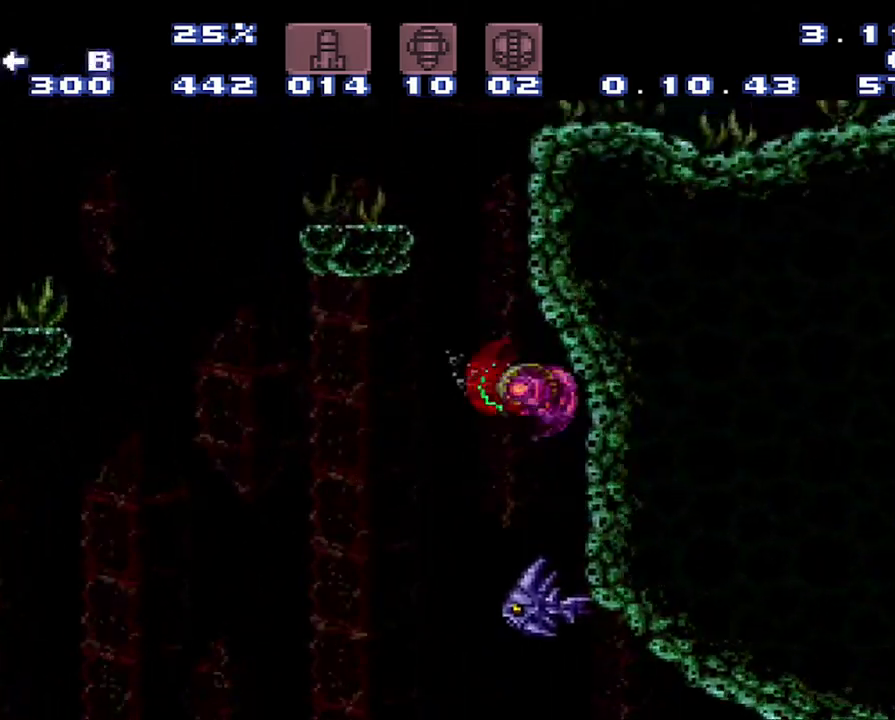
{"buttons": ["B", "DPAD_RIGHT"], "events": [[183, "DPAD_LEFT", "up"], [183, "DPAD_RIGHT", "down"]]}
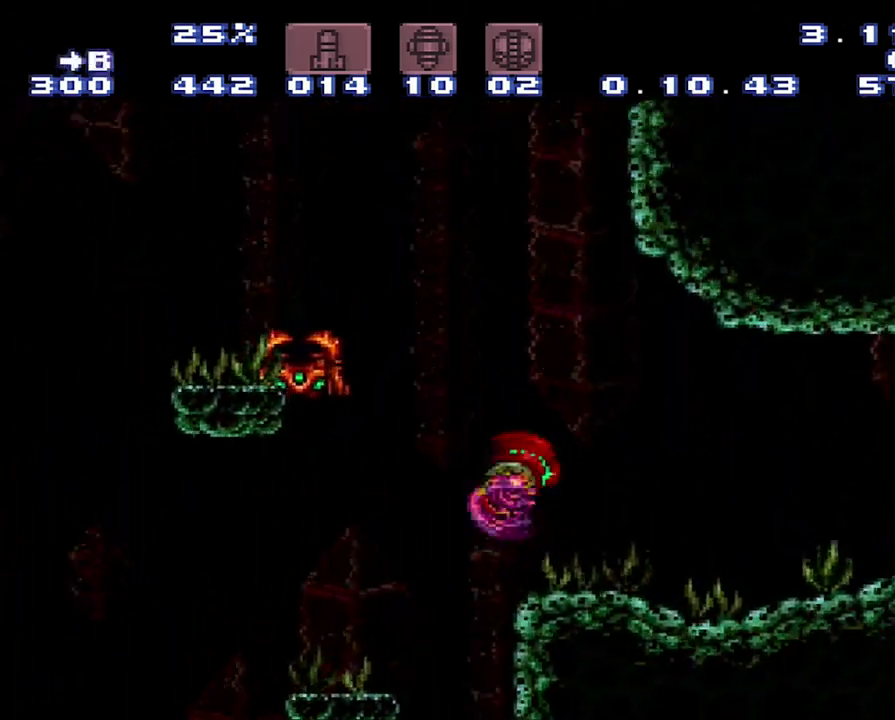
{"buttons": ["A", "Y", "DPAD_RIGHT"], "events": [[33, "B", "up"], [233, "A", "down"], [233, "DPAD_RIGHT", "up"], [317, "DPAD_RIGHT", "down"], [500, "Y", "down"]]}
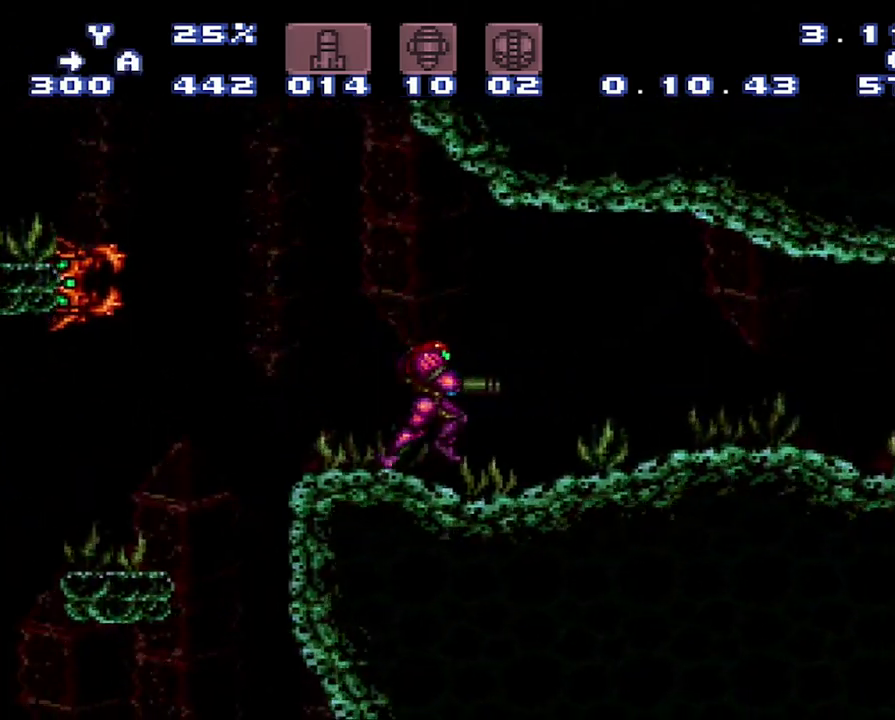
{"buttons": ["A", "DPAD_RIGHT"], "events": [[67, "Y", "up"]]}
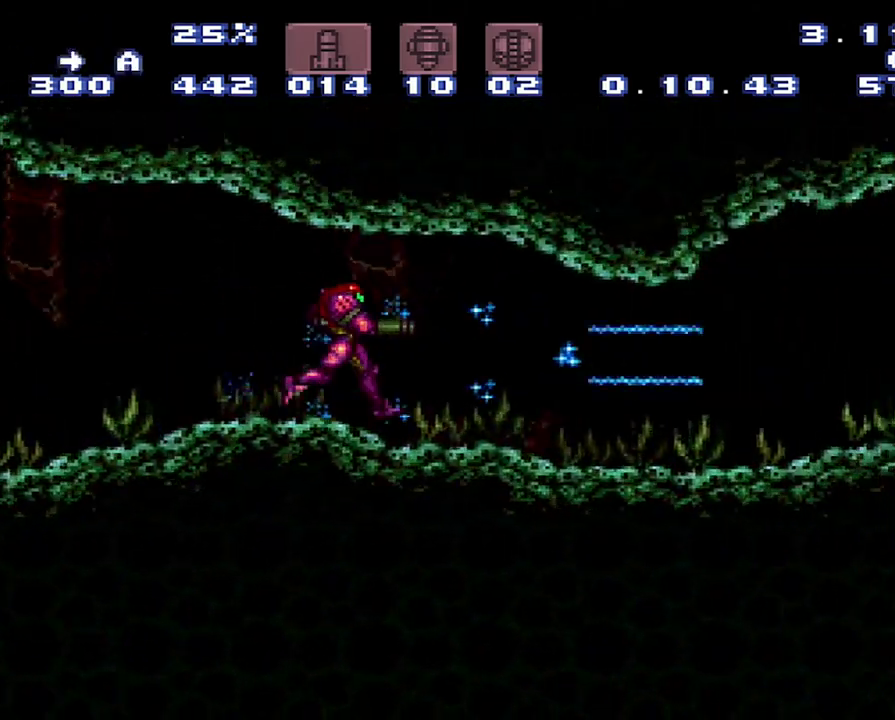
{"buttons": ["A", "DPAD_RIGHT"], "events": []}
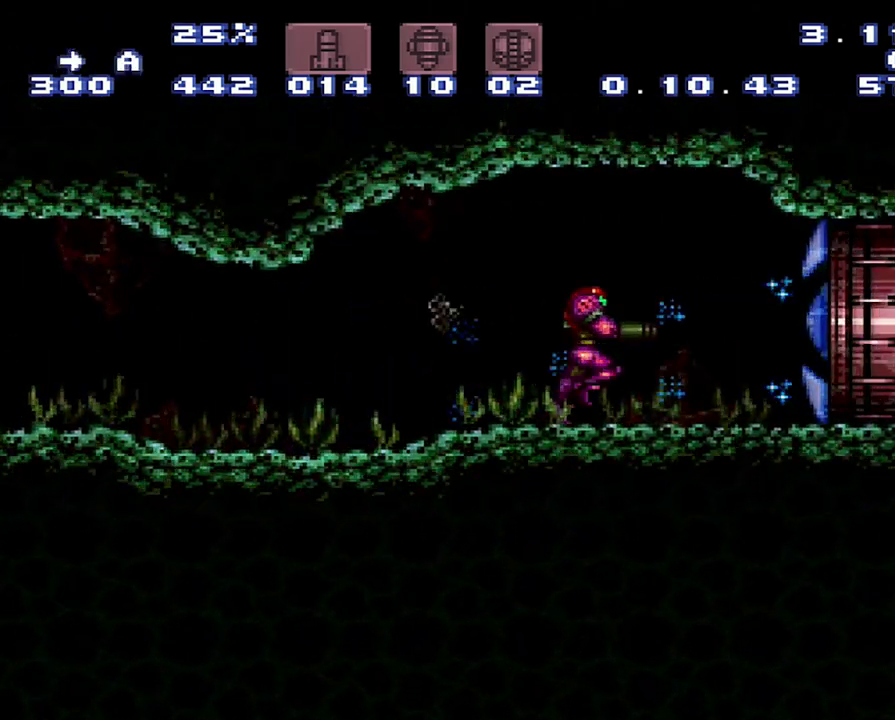
{"buttons": ["B"], "events": [[150, "B", "down"], [350, "A", "up"], [417, "DPAD_RIGHT", "up"]]}
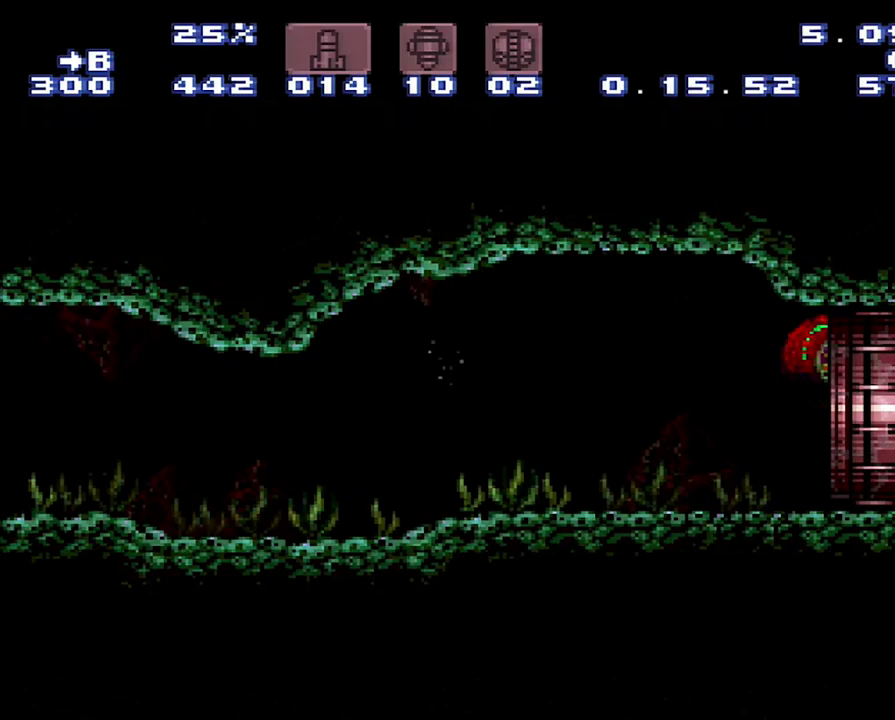
{"buttons": [], "events": [[167, "B", "up"]]}
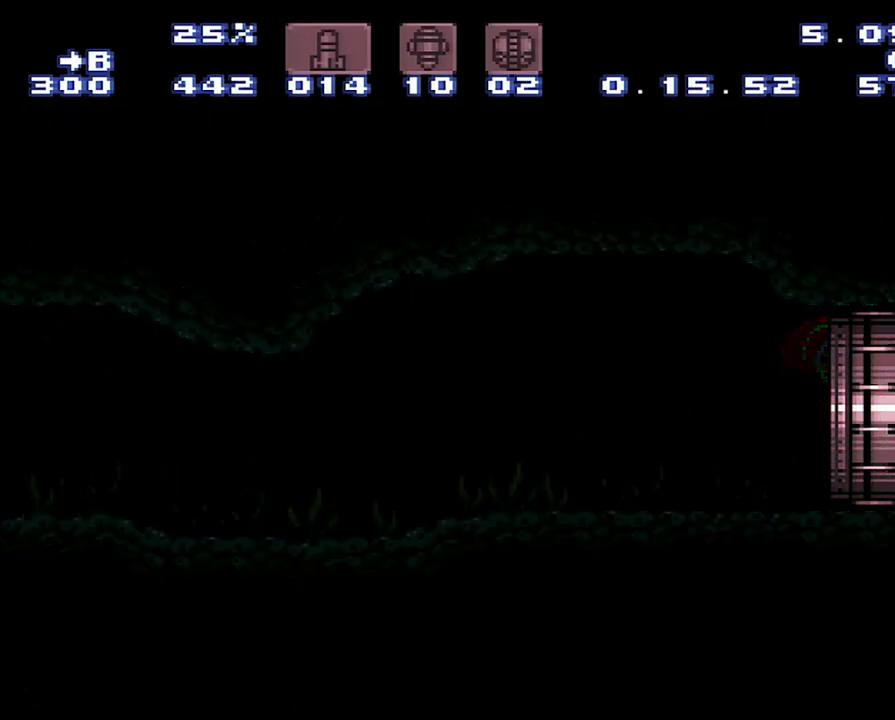
{"buttons": [], "events": []}
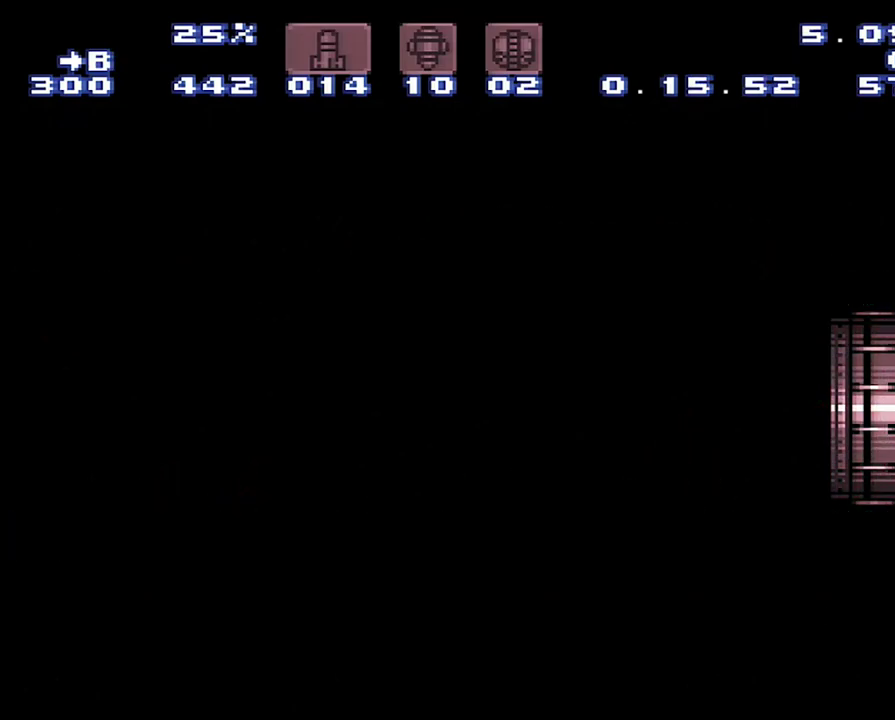
{"buttons": [], "events": []}
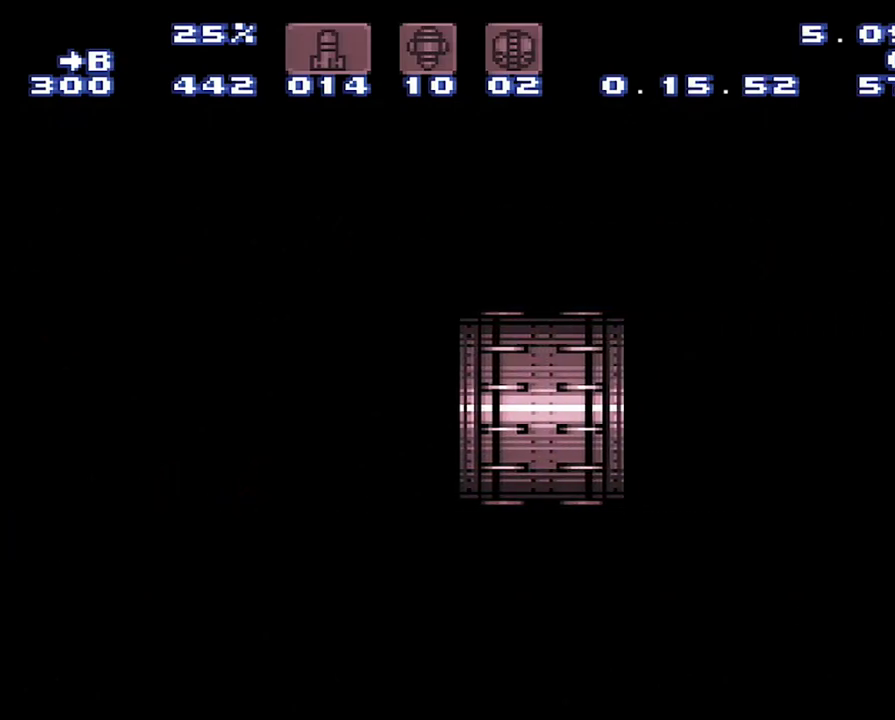
{"buttons": [], "events": []}
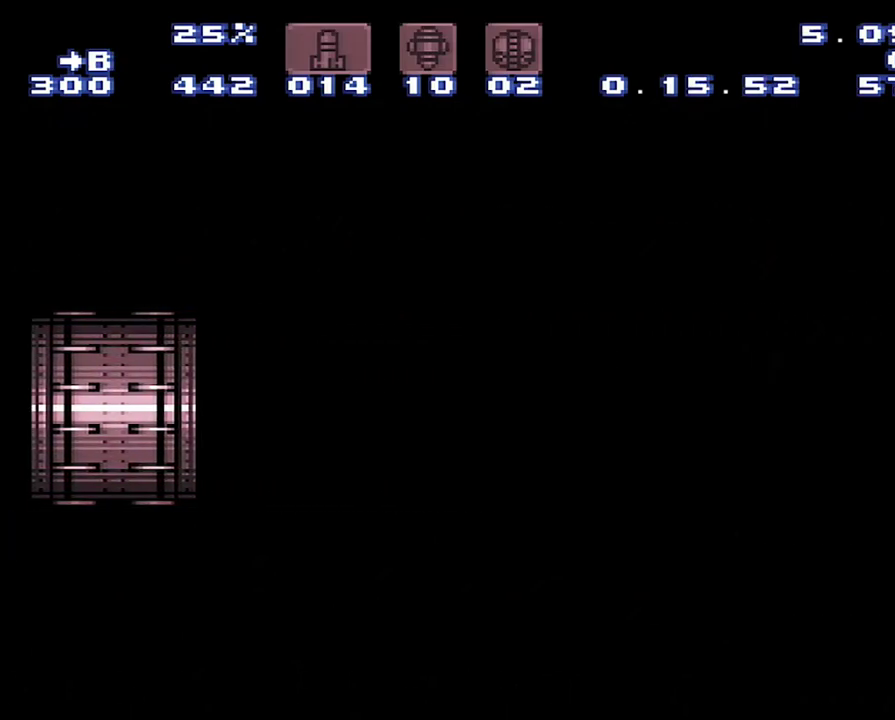
{"buttons": [], "events": []}
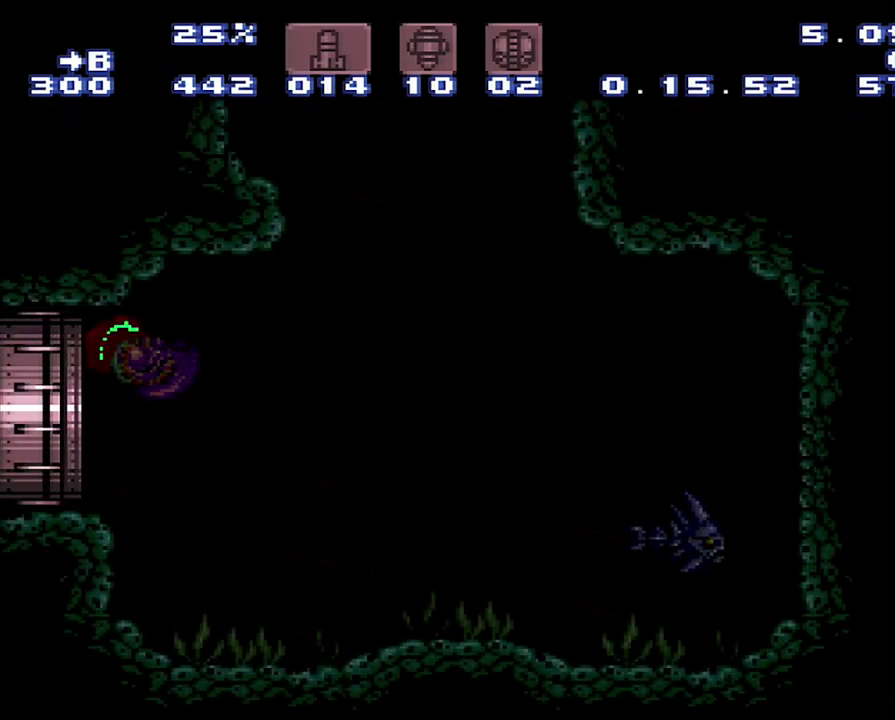
{"buttons": [], "events": []}
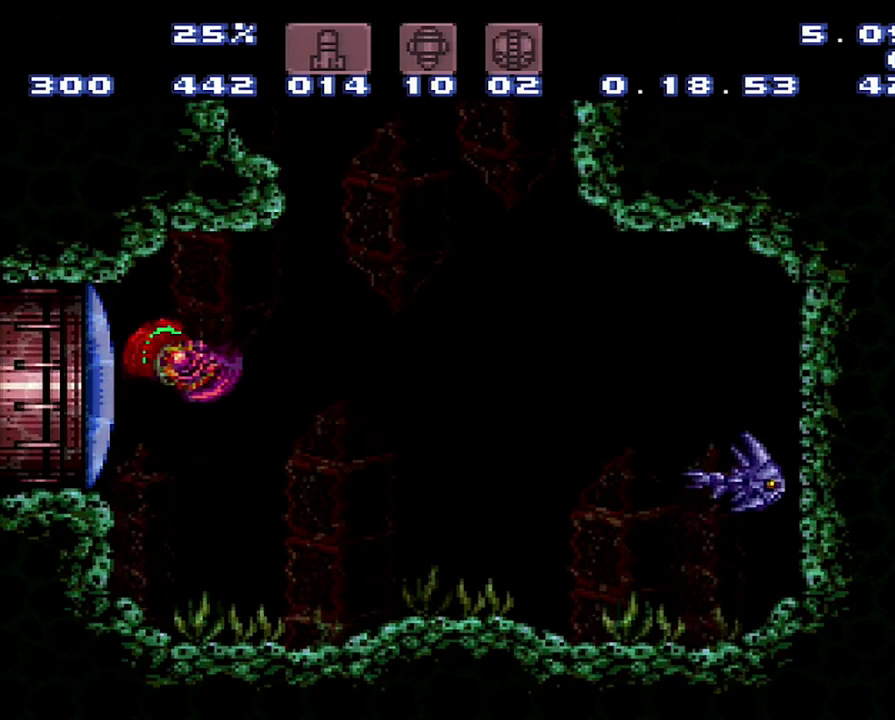
{"buttons": ["A", "DPAD_RIGHT"], "events": [[167, "A", "down"], [183, "DPAD_RIGHT", "down"]]}
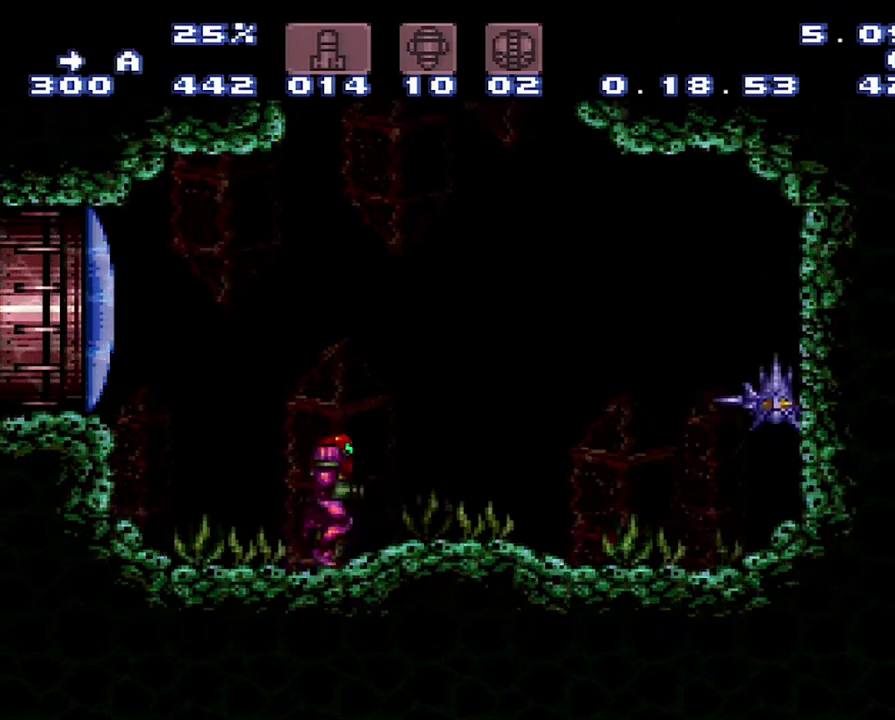
{"buttons": ["A", "B", "DPAD_RIGHT"], "events": [[150, "B", "down"]]}
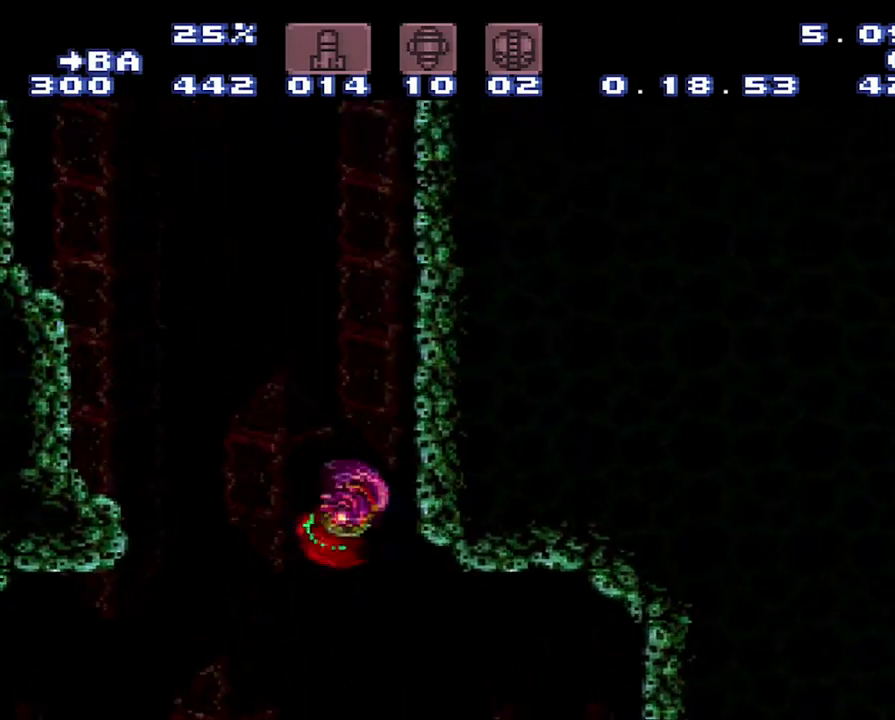
{"buttons": ["B"], "events": [[33, "DPAD_RIGHT", "up"], [183, "A", "up"], [183, "DPAD_LEFT", "down"], [250, "DPAD_LEFT", "up"]]}
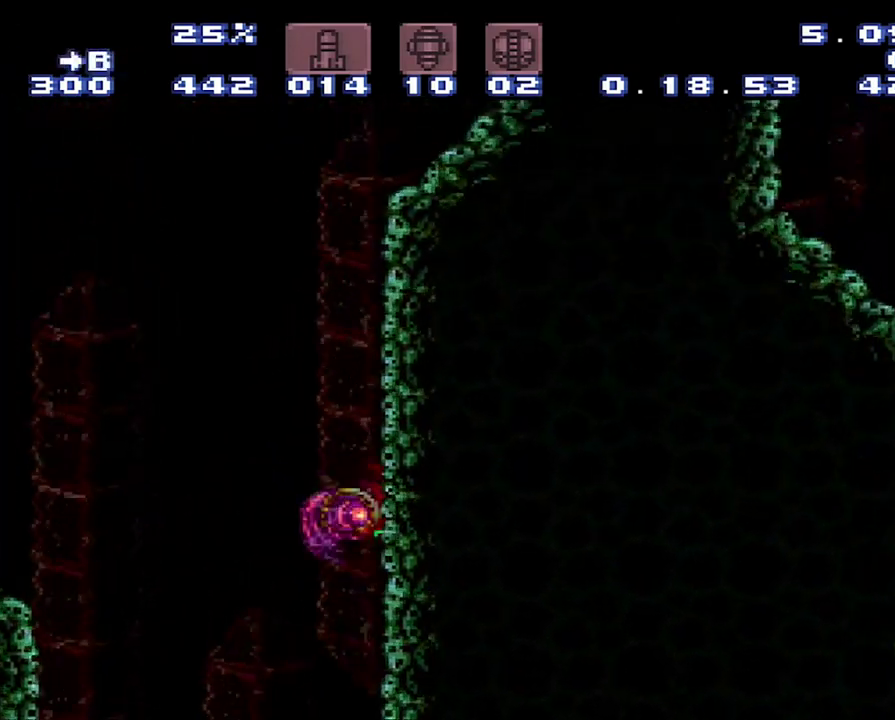
{"buttons": ["B", "DPAD_RIGHT"], "events": [[33, "B", "up"], [67, "DPAD_LEFT", "down"], [233, "B", "down"], [233, "DPAD_LEFT", "up"], [233, "DPAD_RIGHT", "down"]]}
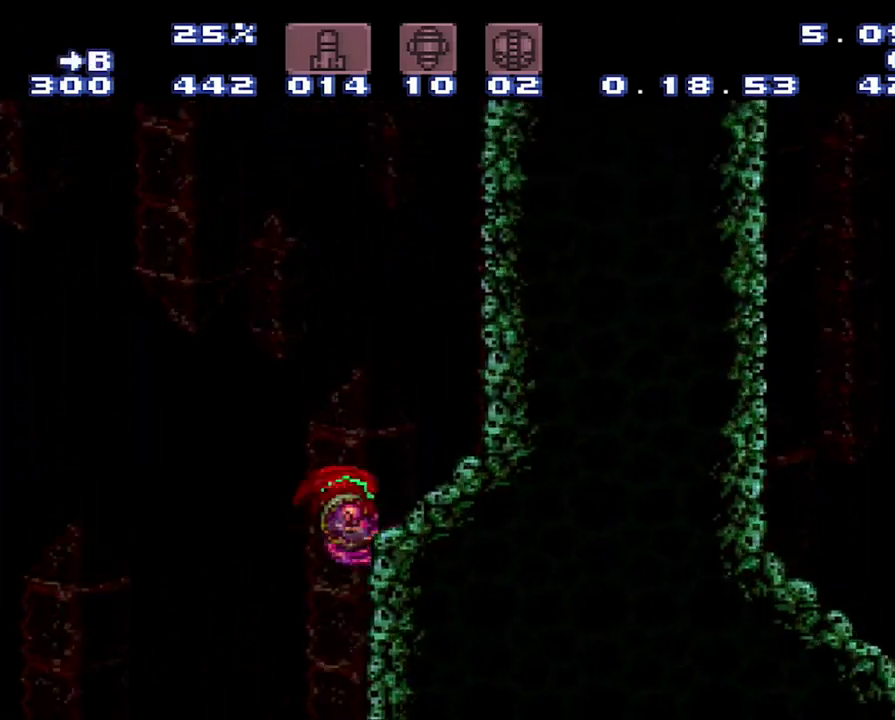
{"buttons": ["DPAD_UP", "DPAD_RIGHT"], "events": [[67, "B", "up"], [67, "DPAD_UP", "down"], [100, "DPAD_RIGHT", "up"], [267, "Y", "down"], [317, "Y", "up"], [383, "DPAD_RIGHT", "down"]]}
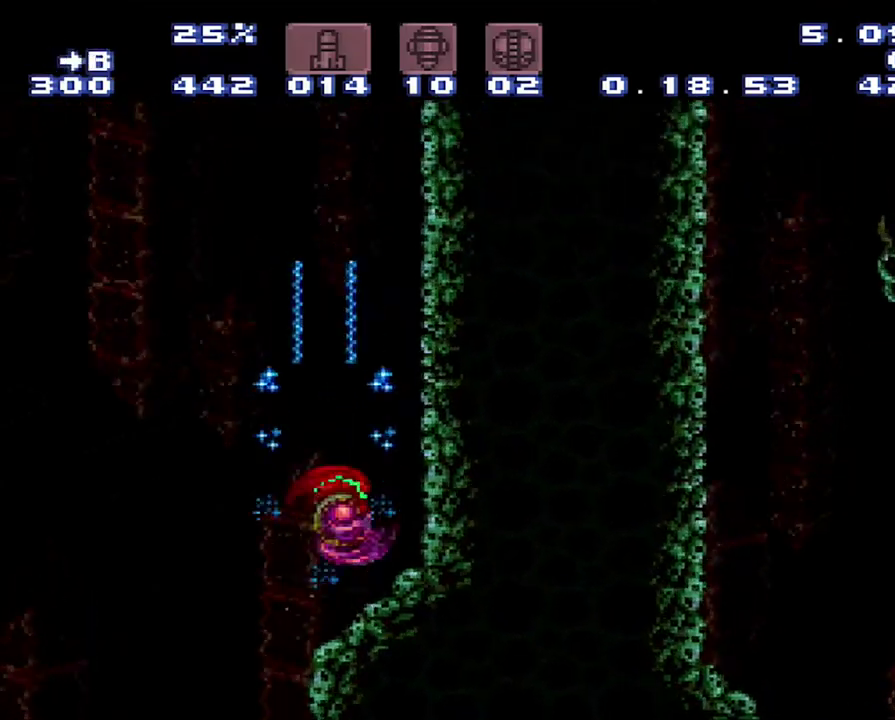
{"buttons": ["B", "DPAD_LEFT"], "events": [[50, "B", "down"], [50, "DPAD_UP", "up"], [317, "DPAD_LEFT", "down"], [317, "DPAD_RIGHT", "up"]]}
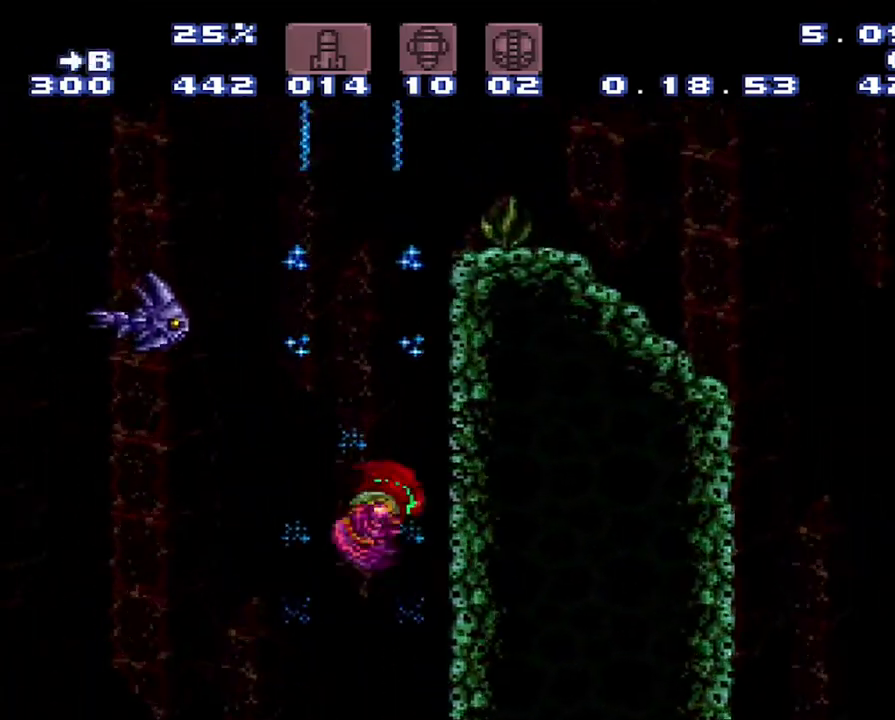
{"buttons": ["DPAD_LEFT"], "events": [[83, "DPAD_LEFT", "up"], [83, "DPAD_RIGHT", "down"], [350, "B", "up"], [350, "DPAD_RIGHT", "up"], [467, "DPAD_LEFT", "down"]]}
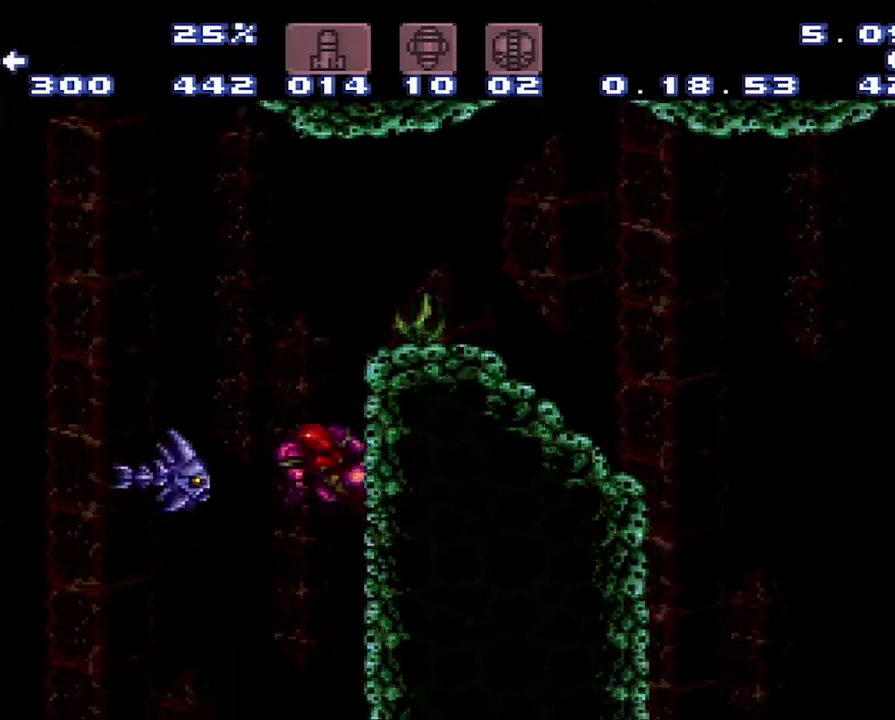
{"buttons": ["B"], "events": [[133, "B", "down"], [467, "DPAD_LEFT", "up"]]}
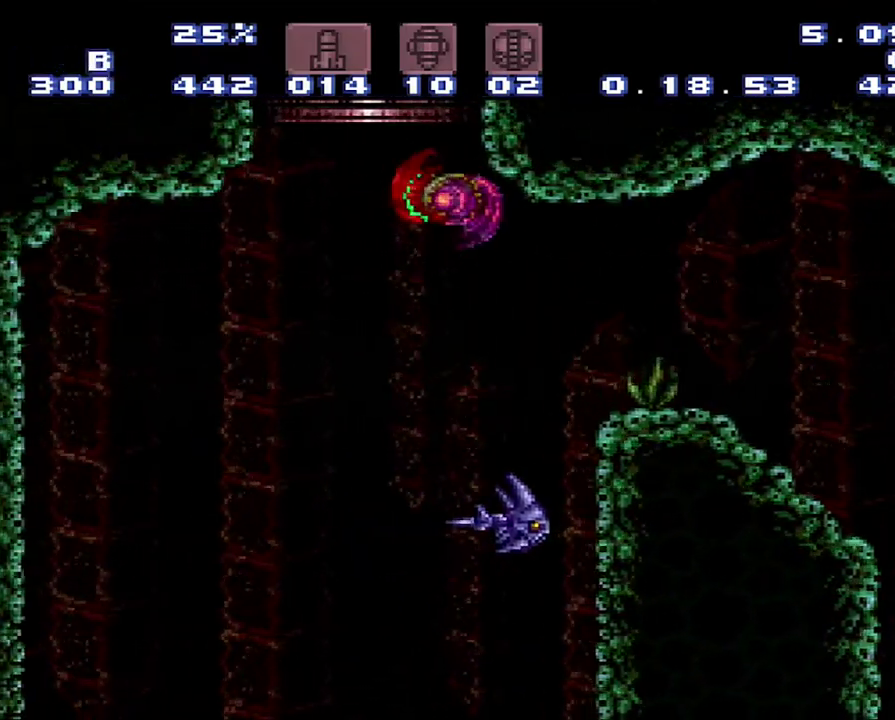
{"buttons": ["B", "DPAD_LEFT"], "events": [[167, "DPAD_RIGHT", "down"], [283, "DPAD_RIGHT", "up"], [450, "DPAD_LEFT", "down"]]}
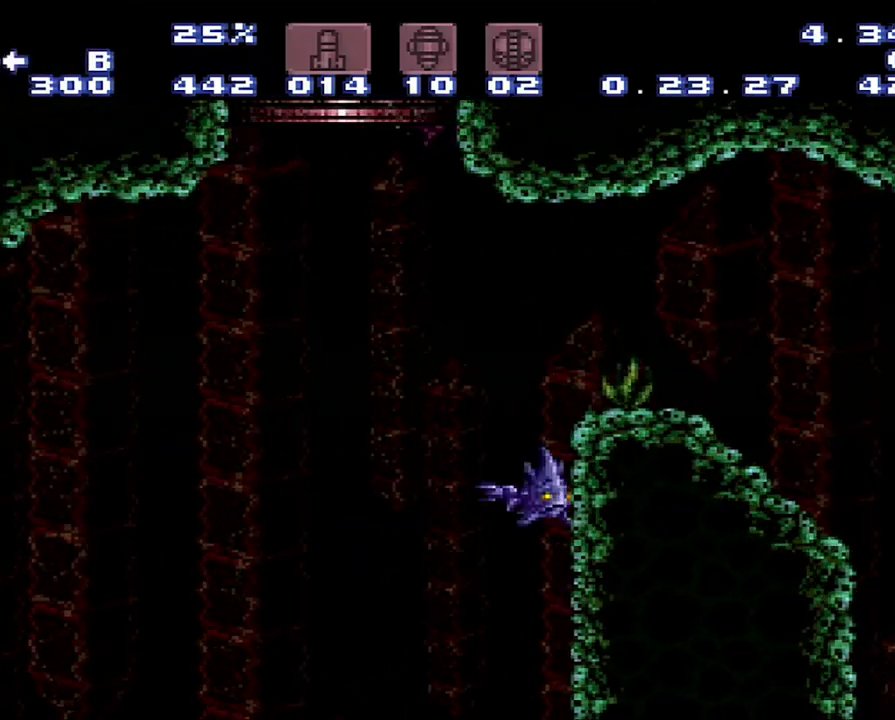
{"buttons": [], "events": [[250, "B", "up"], [250, "DPAD_LEFT", "up"]]}